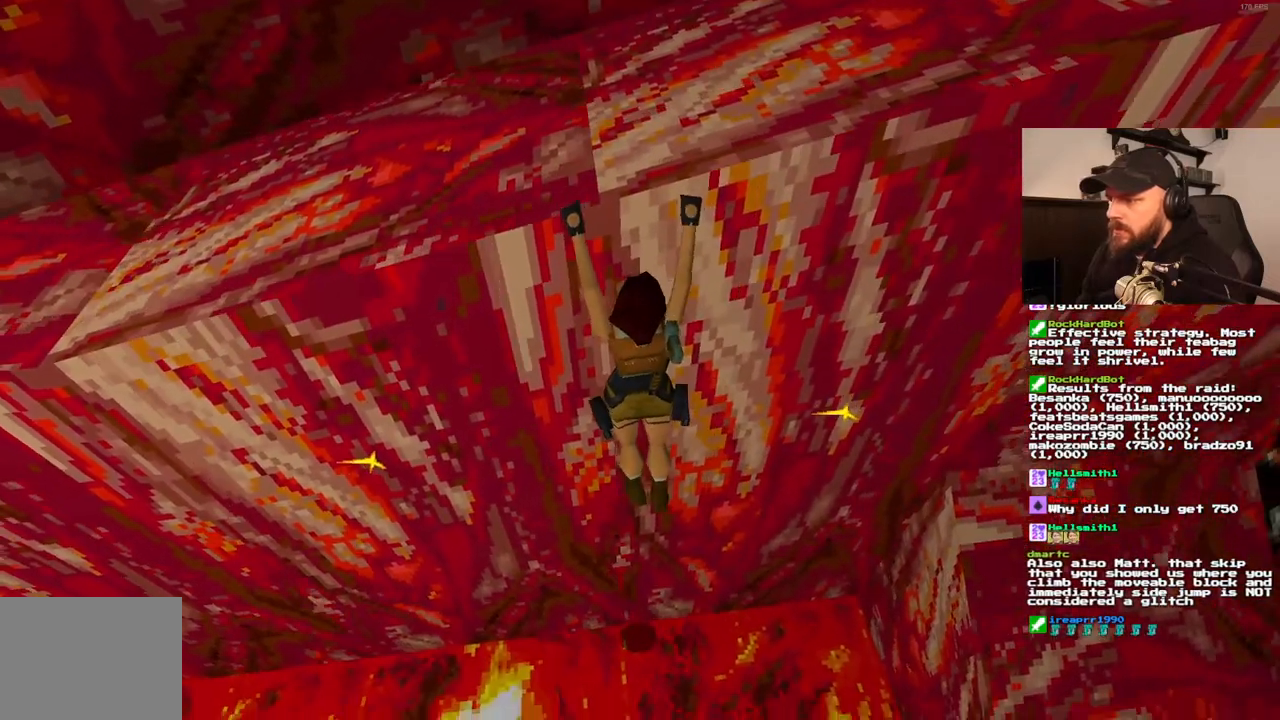
Gameplay with a controller (PlayStation layout); each line is a JSON object with the inputs held at the frame after it (dt_ms = milliseconds from this image to that frame). "events" lists button and stick changes between this image and that frame as [ms after this image, input, new state], when the widget could be followed in between. Not read: L3 R3.
{"dt_ms": 500, "buttons": ["CROSS"], "left_stick": "center", "right_stick": "center", "events": [[150, "DPAD_RIGHT", "up"]]}
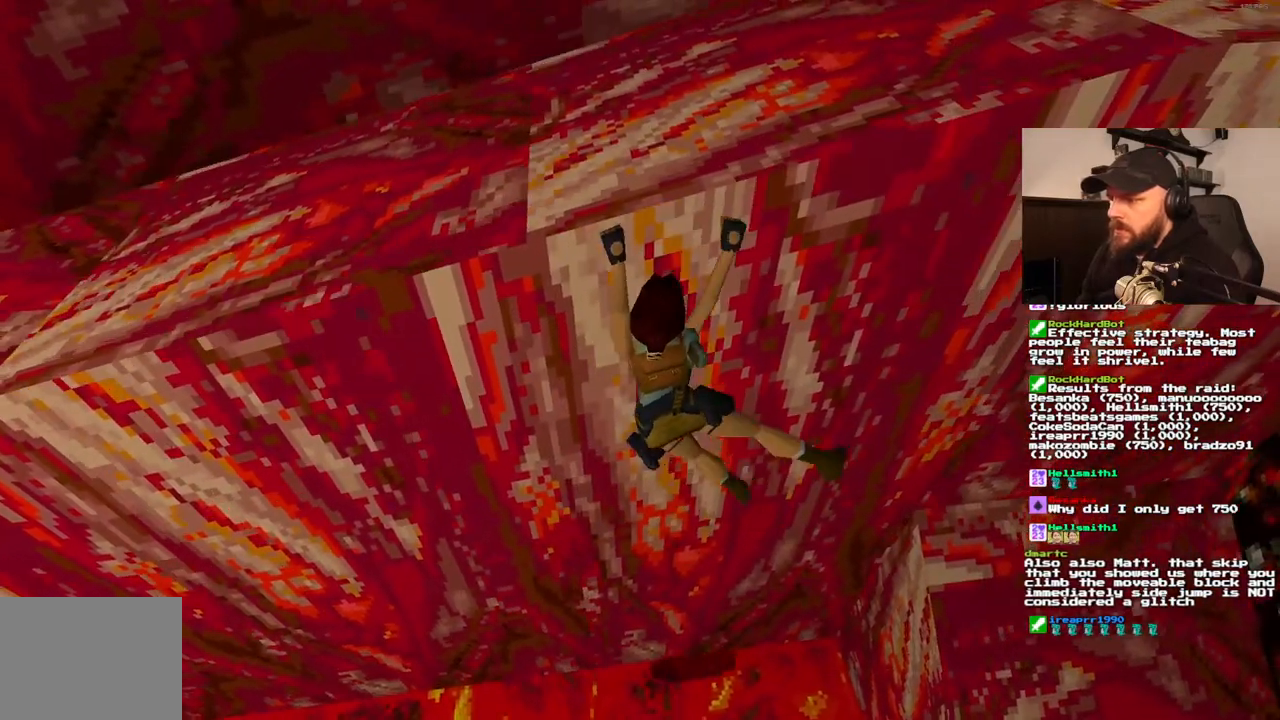
{"dt_ms": 500, "buttons": ["CROSS"], "left_stick": "center", "right_stick": "center", "events": []}
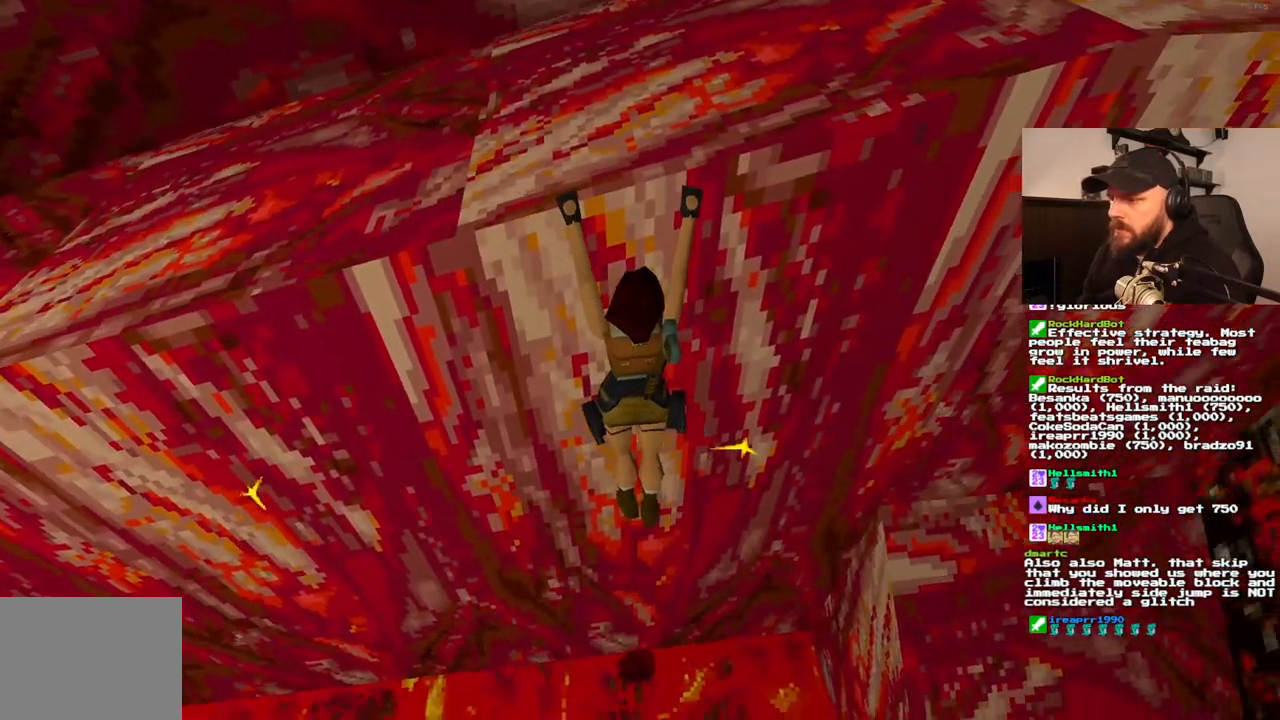
{"dt_ms": 500, "buttons": ["CROSS"], "left_stick": "center", "right_stick": "center", "events": []}
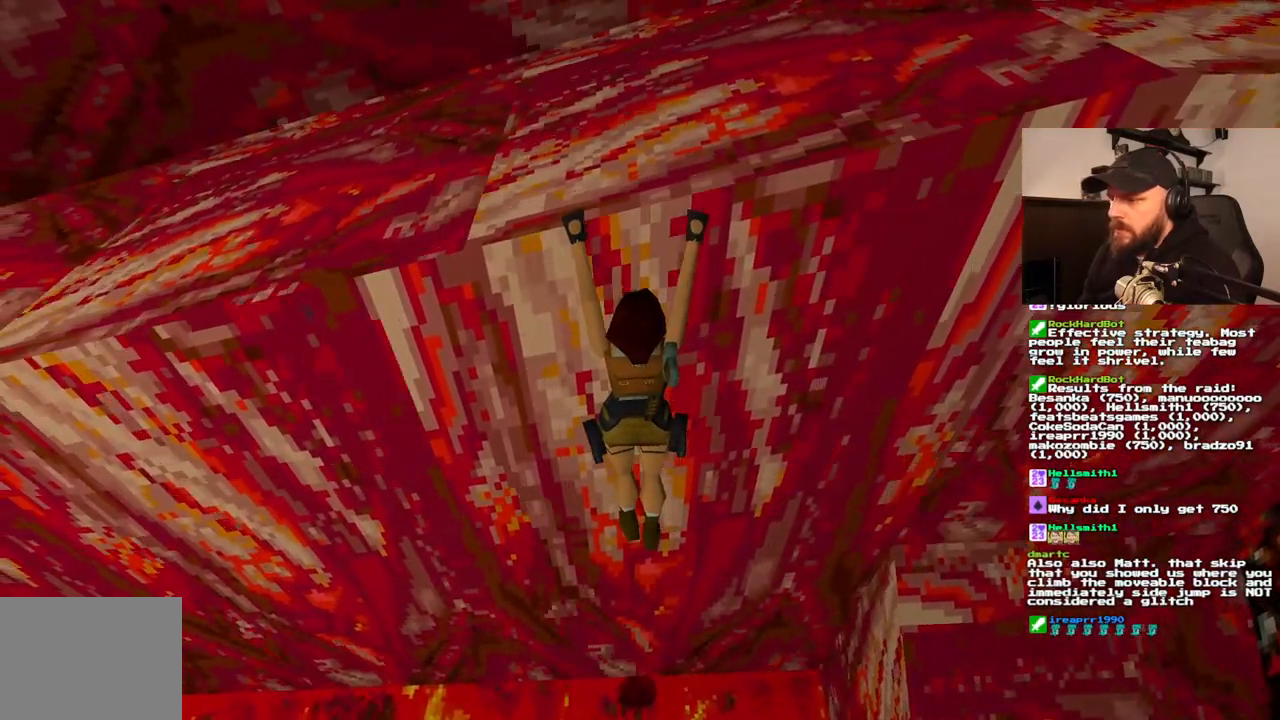
{"dt_ms": 1000, "buttons": ["CROSS"], "left_stick": "center", "right_stick": "center", "events": []}
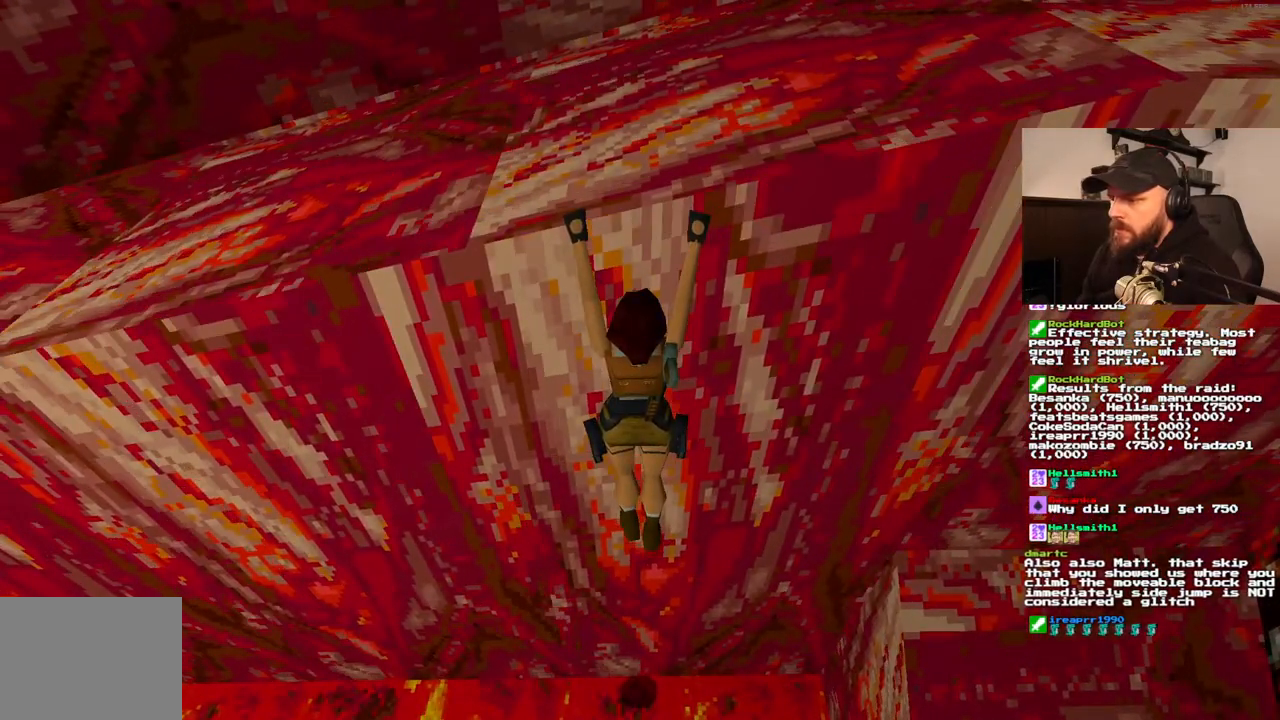
{"dt_ms": 500, "buttons": ["CROSS"], "left_stick": "center", "right_stick": "center", "events": []}
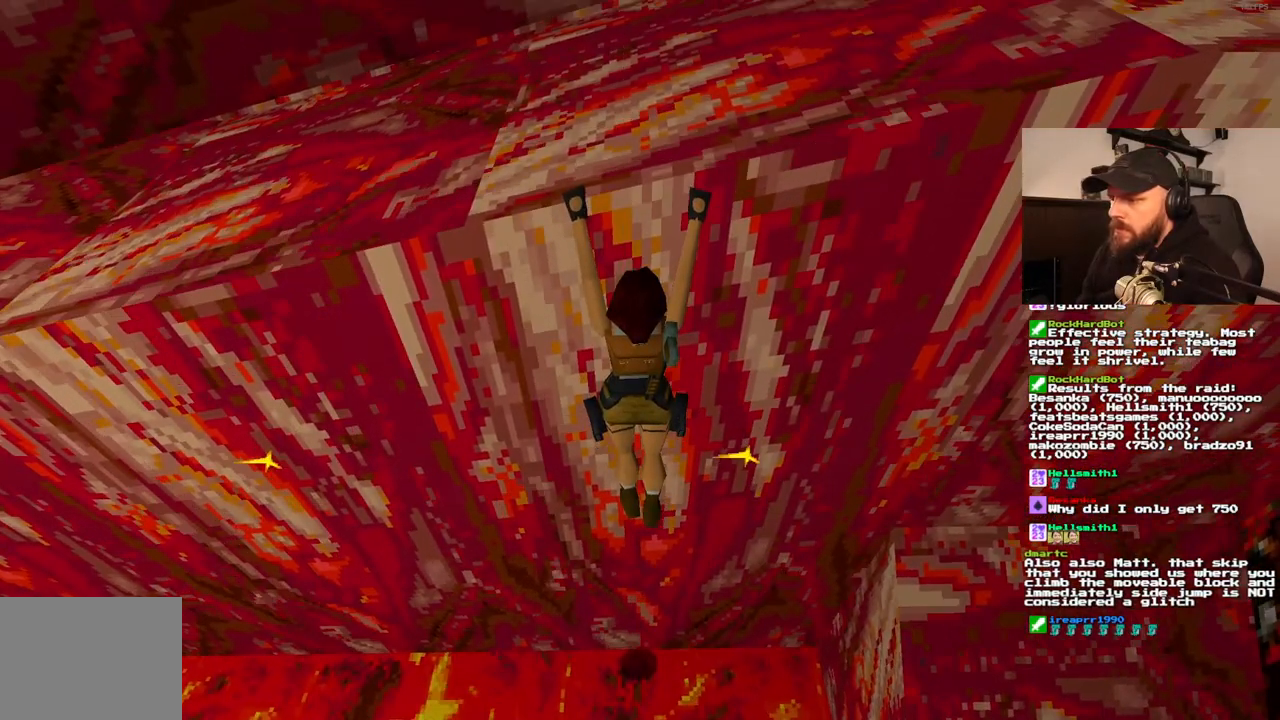
{"dt_ms": 1000, "buttons": ["CROSS"], "left_stick": "center", "right_stick": "center"}
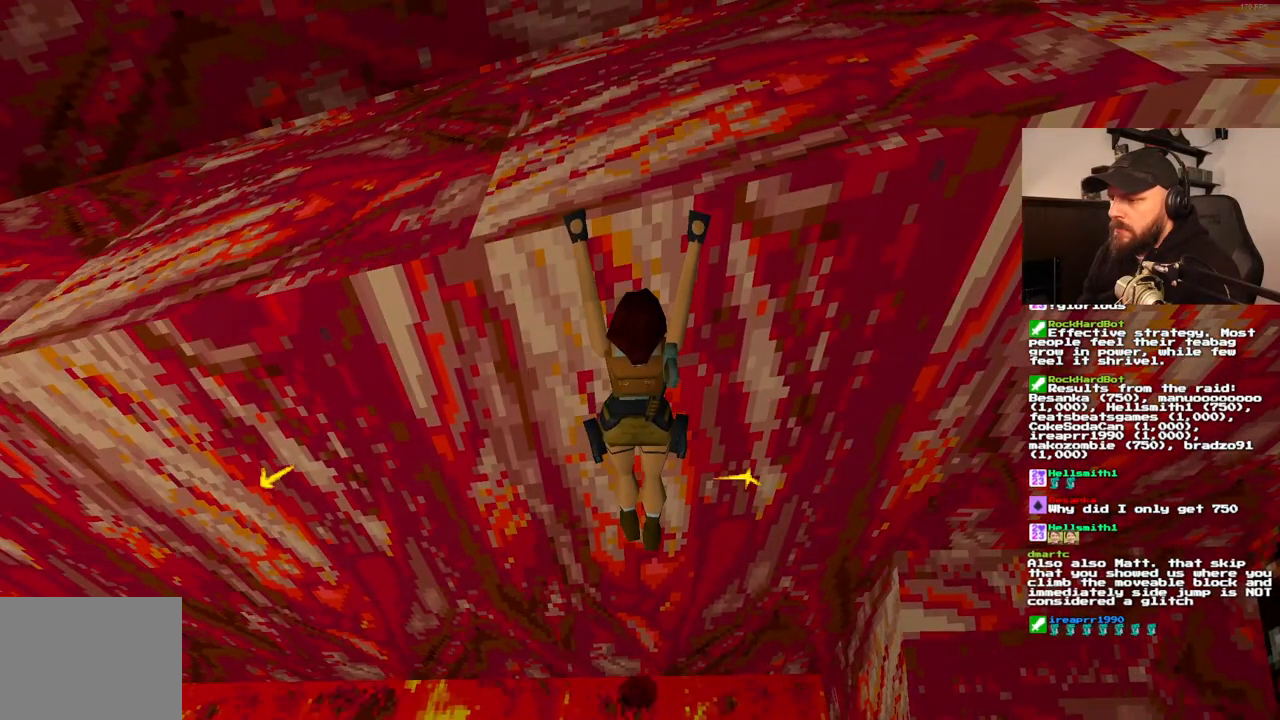
{"dt_ms": 500, "buttons": ["CROSS"], "left_stick": "center", "right_stick": "center", "events": [[83, "DPAD_RIGHT", "down"], [200, "CROSS", "up"], [267, "CROSS", "down"], [350, "DPAD_RIGHT", "up"]]}
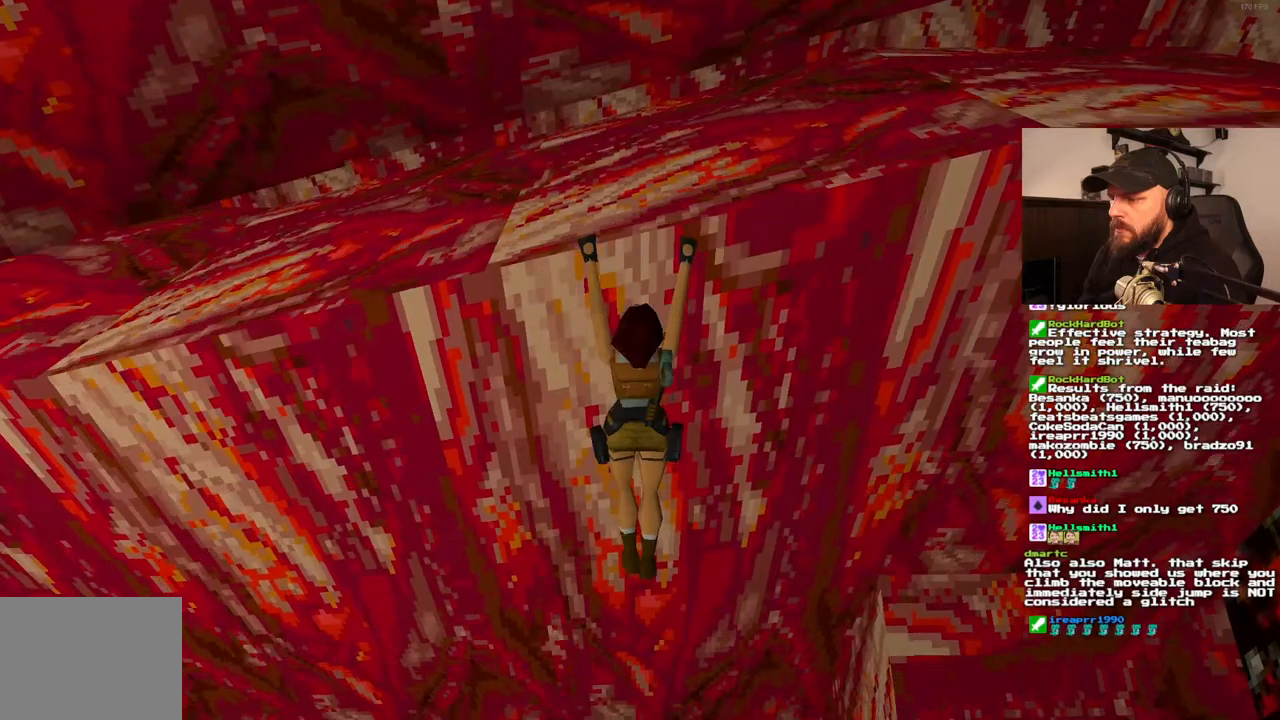
{"dt_ms": 500, "buttons": ["CROSS"], "left_stick": "center", "right_stick": "center"}
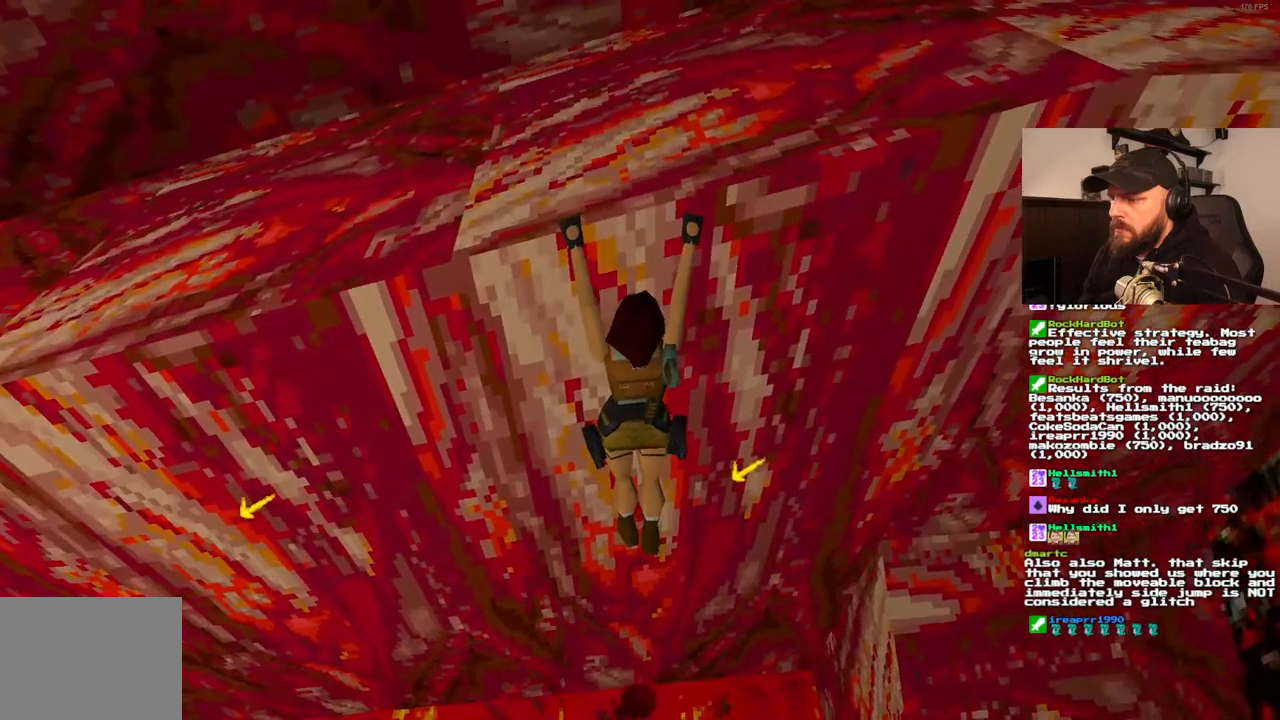
{"dt_ms": 500, "buttons": ["CROSS"], "left_stick": "center", "right_stick": "center", "events": []}
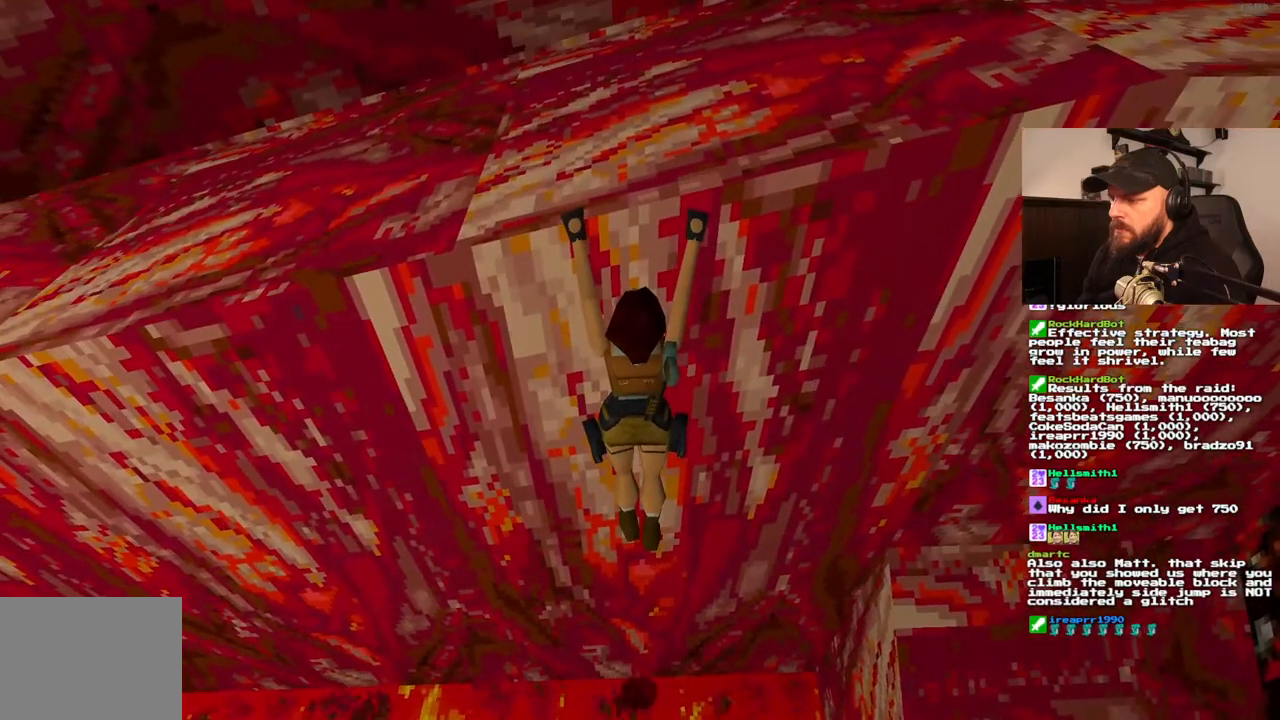
{"dt_ms": 500, "buttons": ["CROSS"], "left_stick": "center", "right_stick": "center"}
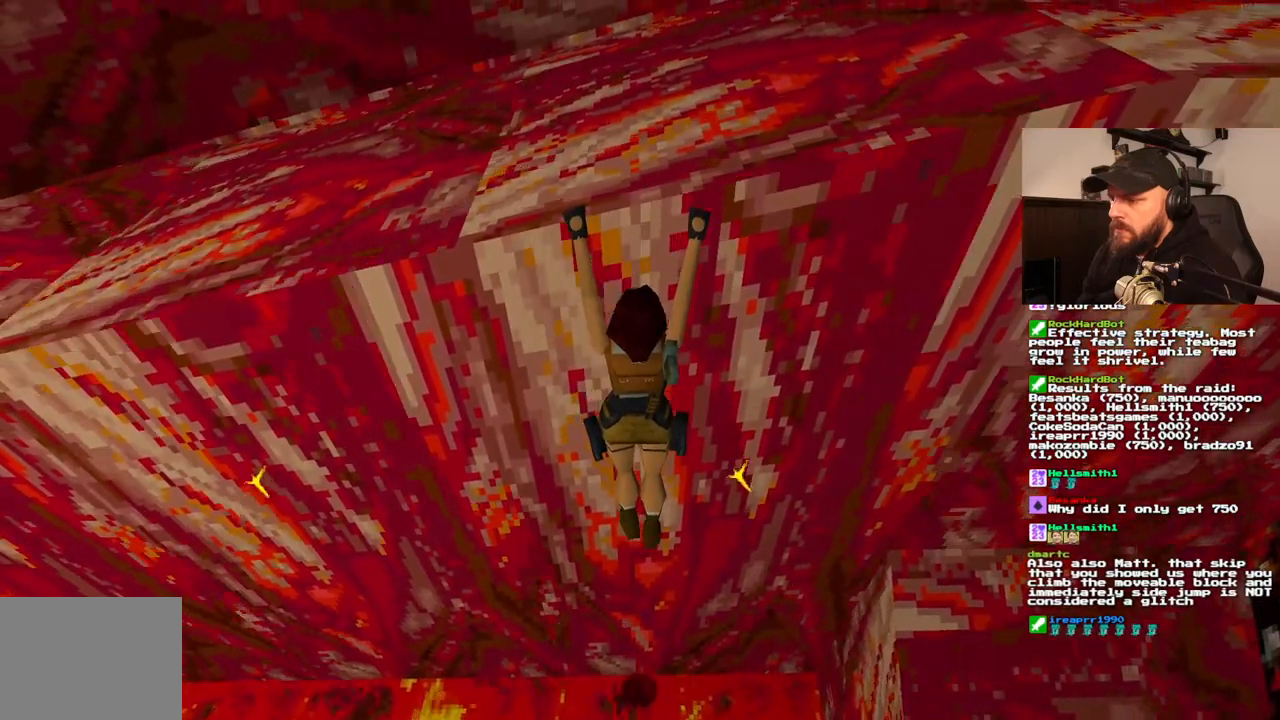
{"dt_ms": 500, "buttons": ["CROSS"], "left_stick": "center", "right_stick": "center", "events": []}
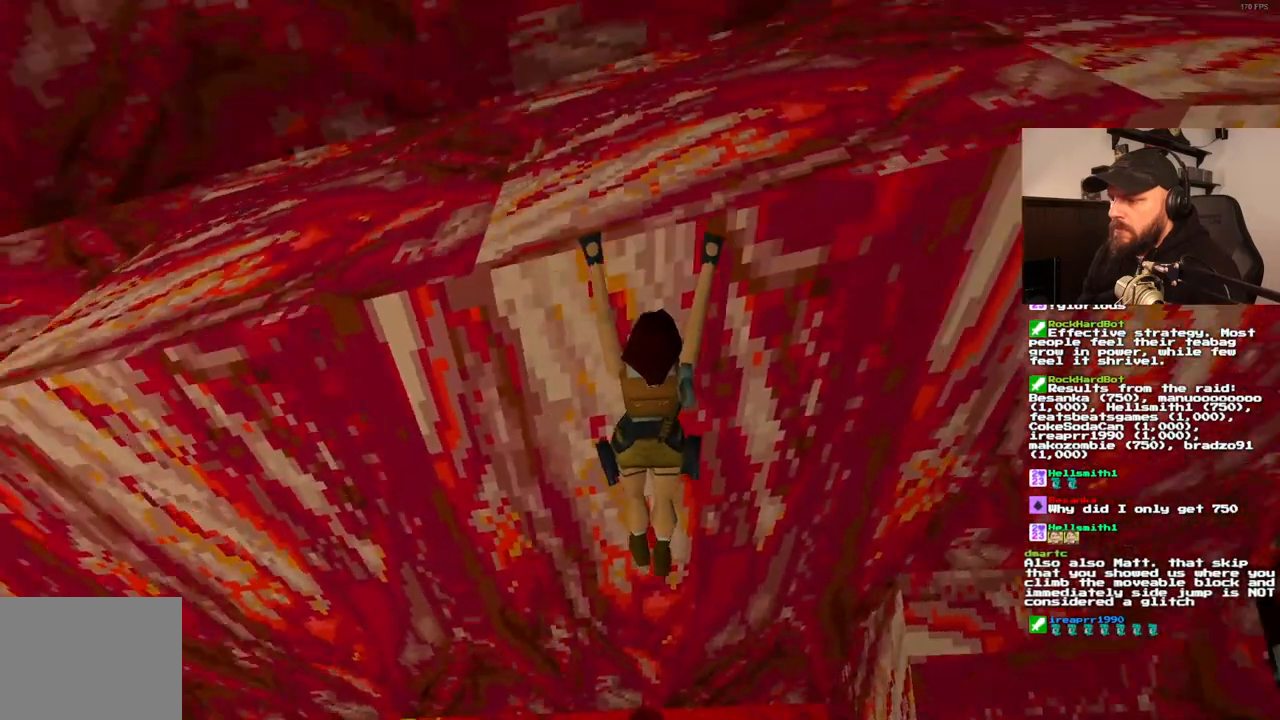
{"dt_ms": 500, "buttons": ["CROSS"], "left_stick": "center", "right_stick": "center", "events": [[267, "DPAD_RIGHT", "down"], [433, "DPAD_RIGHT", "up"], [450, "CROSS", "up"], [500, "CROSS", "down"]]}
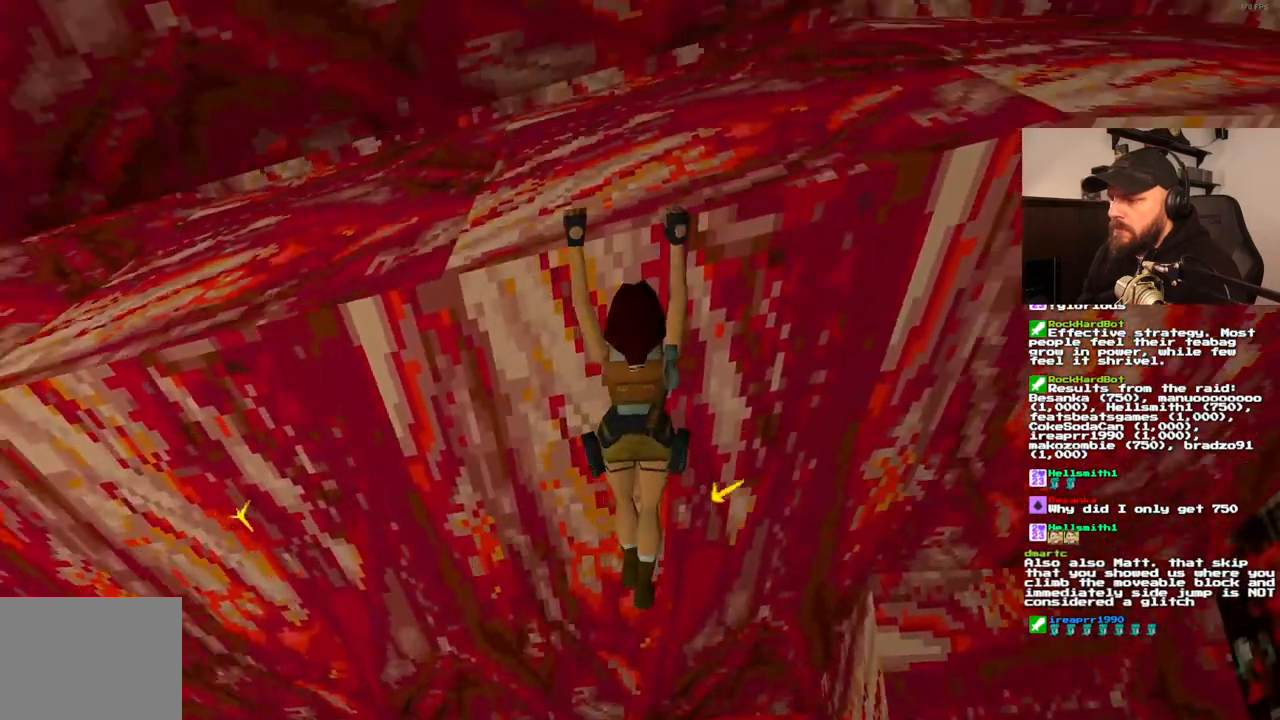
{"dt_ms": 500, "buttons": ["CROSS"], "left_stick": "center", "right_stick": "center", "events": []}
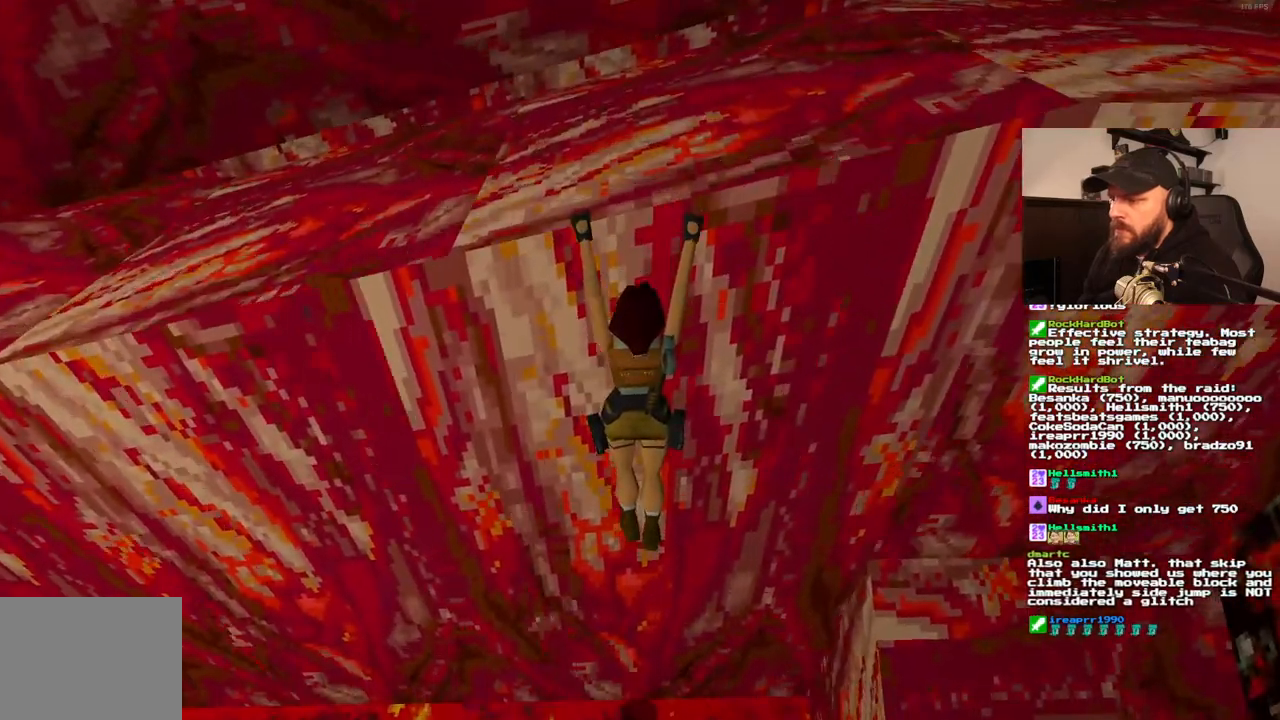
{"dt_ms": 500, "buttons": ["CROSS"], "left_stick": "center", "right_stick": "center", "events": []}
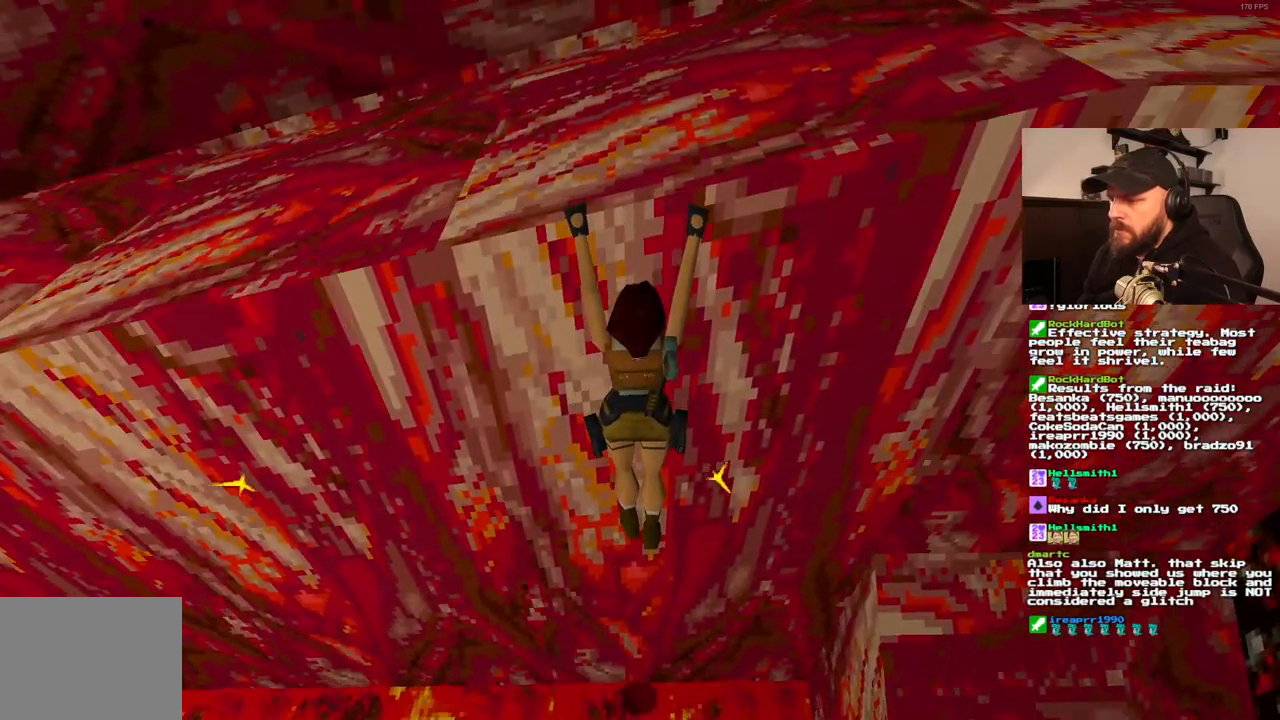
{"dt_ms": 500, "buttons": ["CROSS"], "left_stick": "center", "right_stick": "center", "events": []}
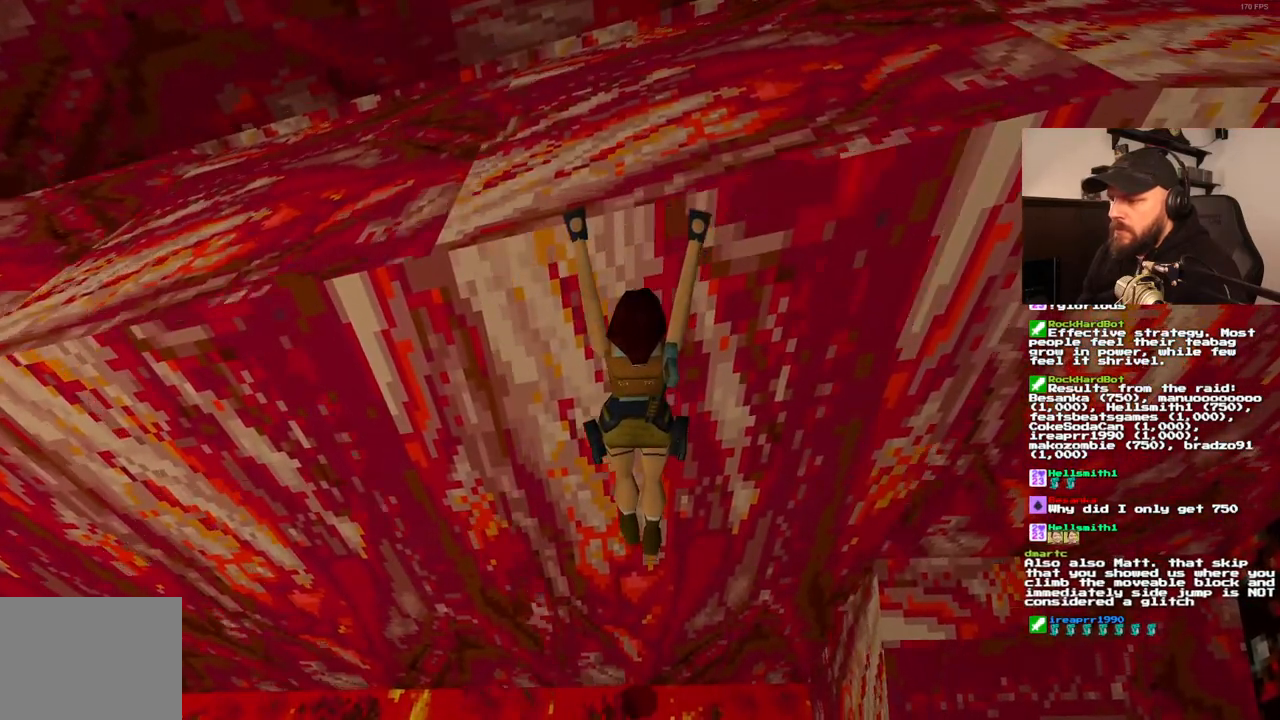
{"dt_ms": 500, "buttons": ["CROSS"], "left_stick": "center", "right_stick": "center", "events": []}
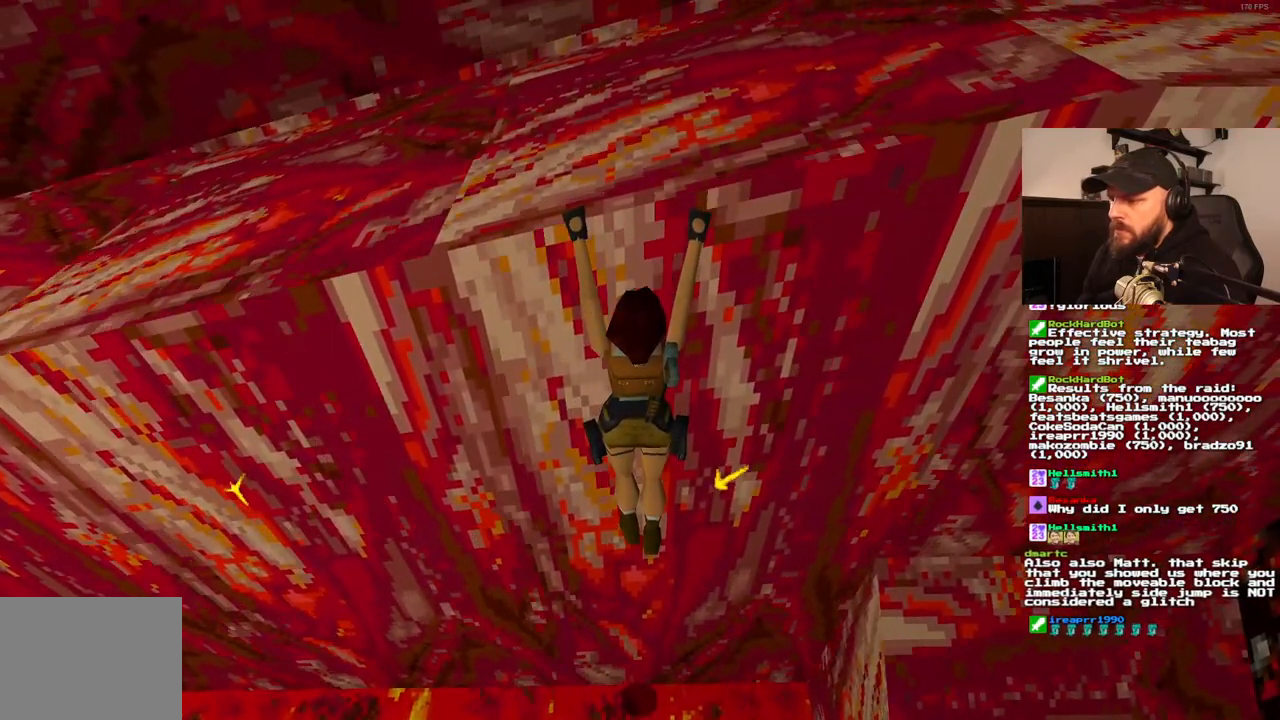
{"dt_ms": 500, "buttons": ["CROSS", "DPAD_RIGHT"], "left_stick": "center", "right_stick": "center", "events": [[133, "DPAD_RIGHT", "down"]]}
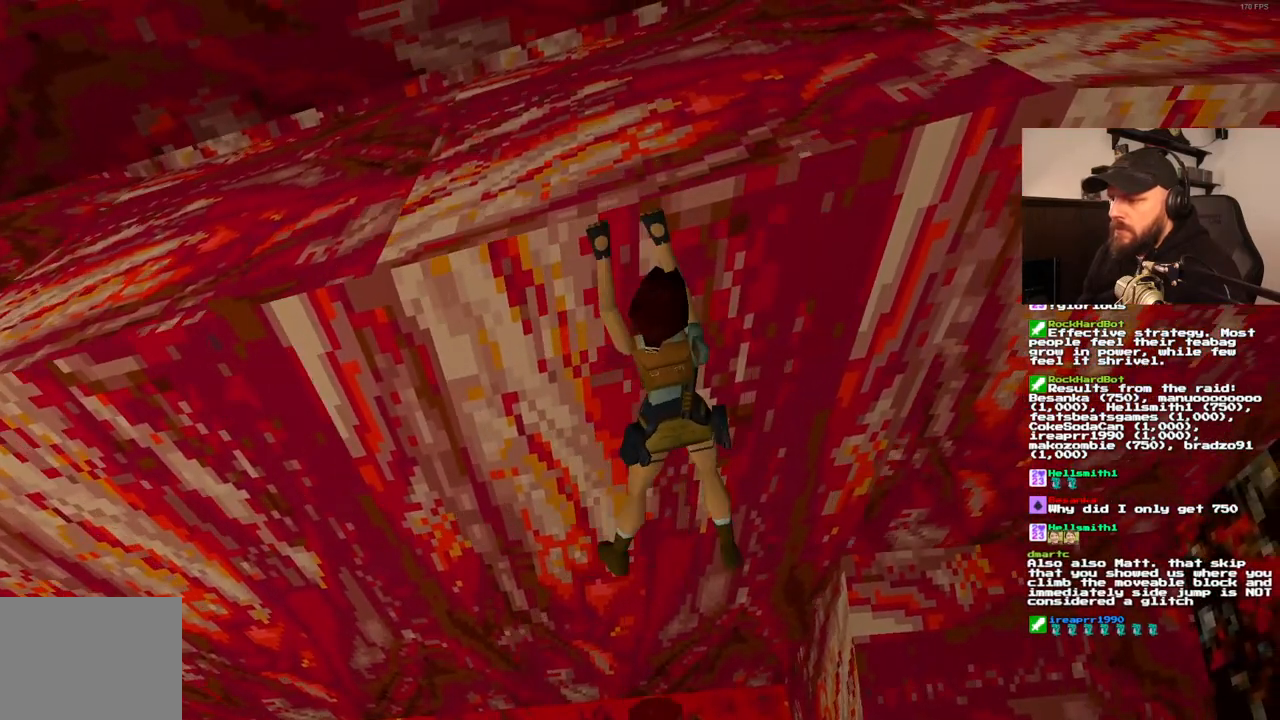
{"dt_ms": 500, "buttons": ["CROSS", "DPAD_RIGHT"], "left_stick": "center", "right_stick": "center", "events": []}
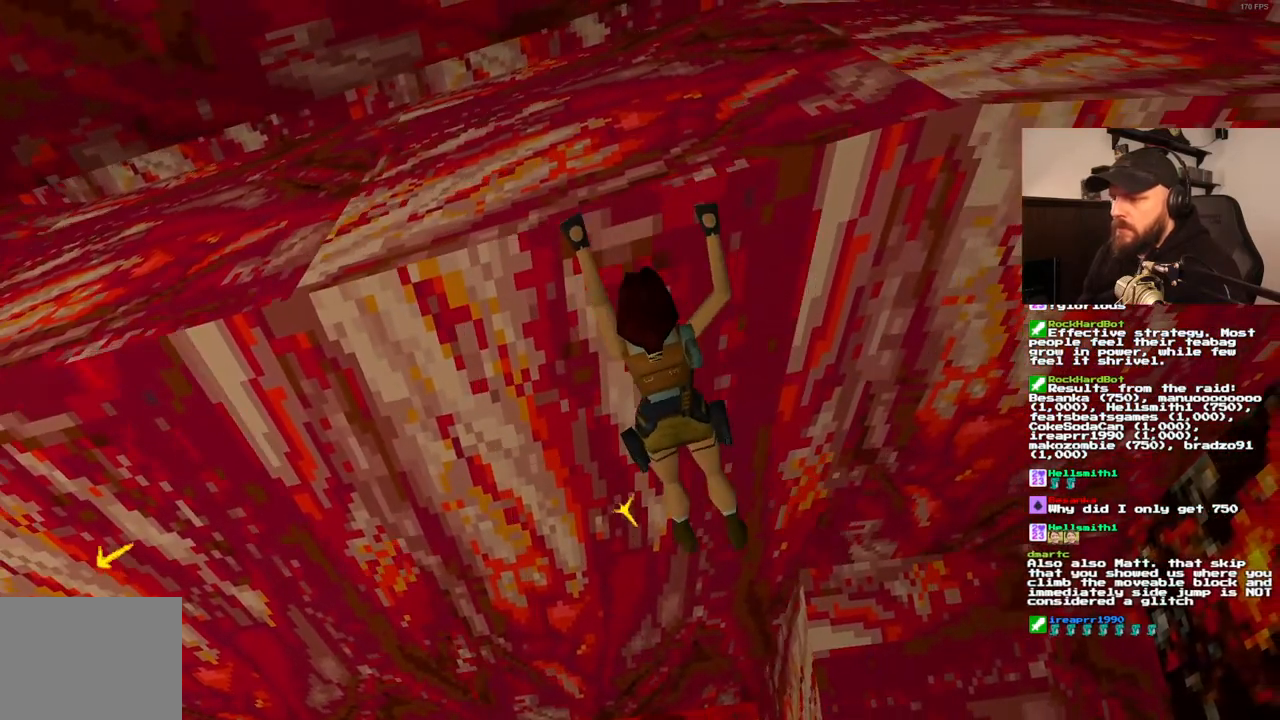
{"dt_ms": 500, "buttons": ["CROSS", "DPAD_RIGHT"], "left_stick": "center", "right_stick": "center", "events": [[167, "DPAD_DOWN", "down"], [233, "DPAD_DOWN", "up"]]}
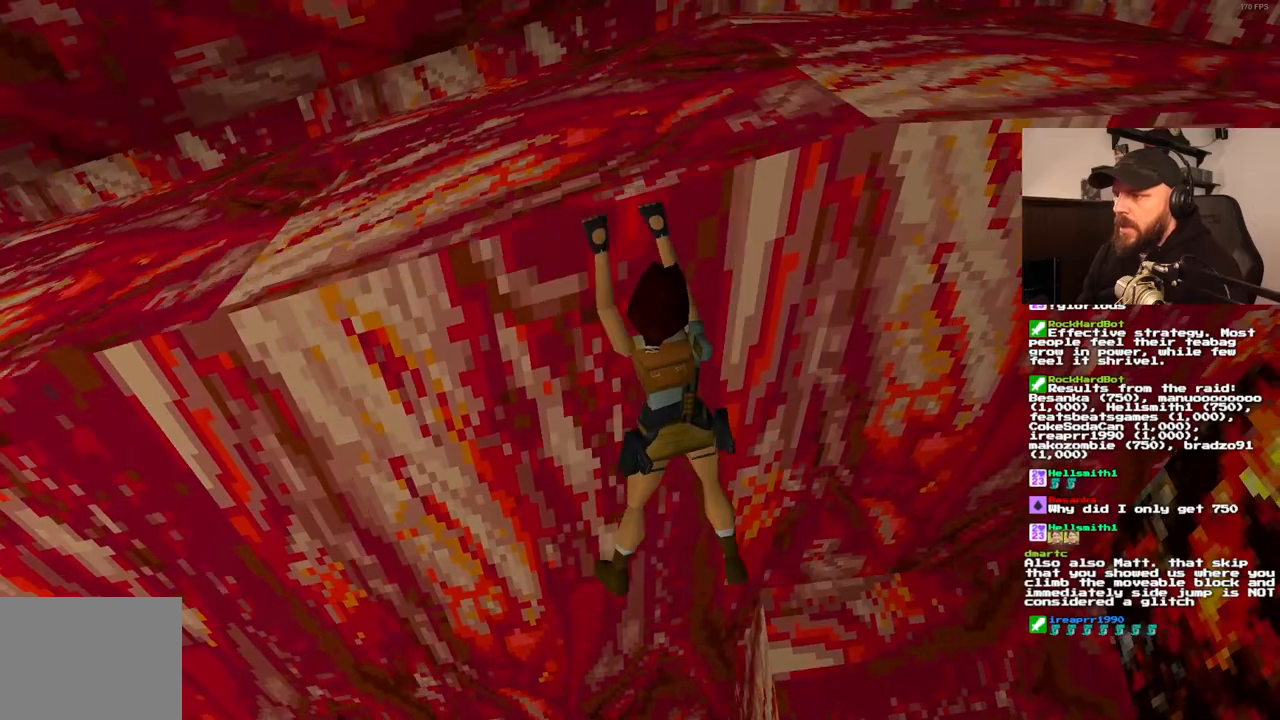
{"dt_ms": 500, "buttons": ["CROSS"], "left_stick": "center", "right_stick": "center"}